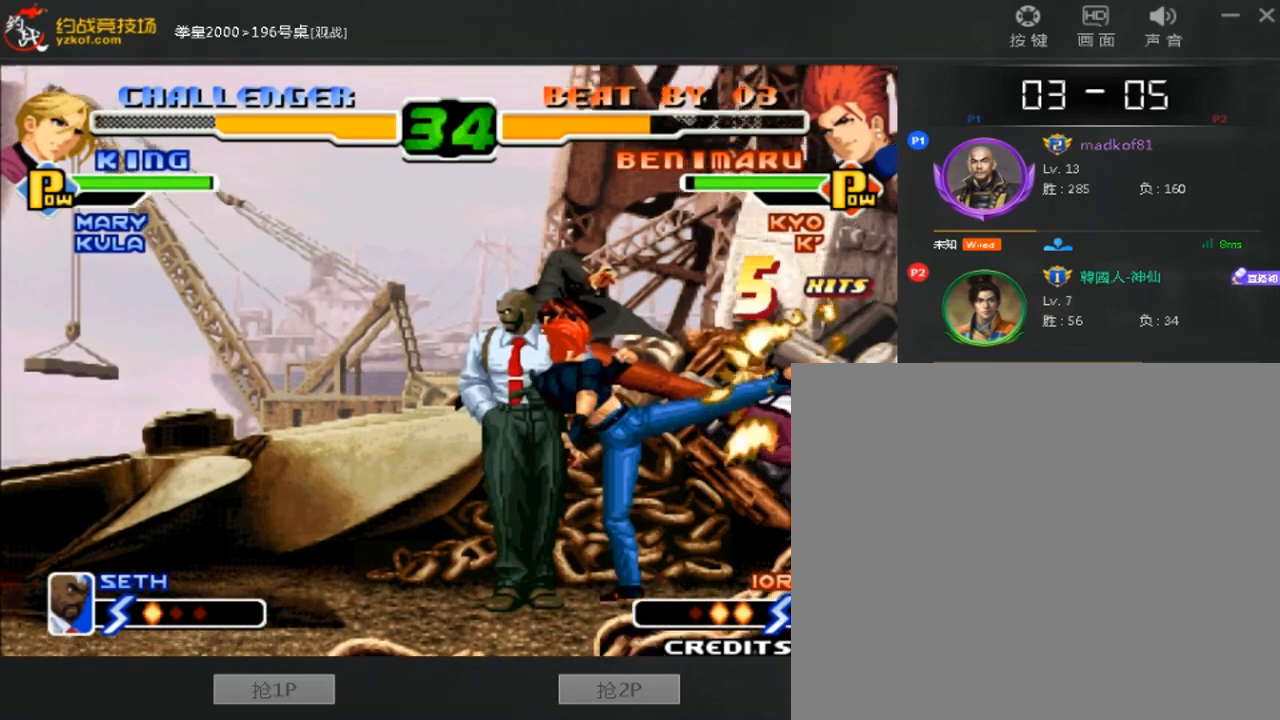
Gameplay with a controller (arcade stick); each line is a JSON object with the inputs held at the frame after it (dt_ms = milliseconds from this image to that frame). "events" lists button and stick changes between this image and that frame as [ms after this image, input, new state], when the widget could be followed in between. Not read: L3 R3.
{"dt_ms": 480, "buttons": [], "left_stick": "center", "events": [[280, "left_stick", "center"]]}
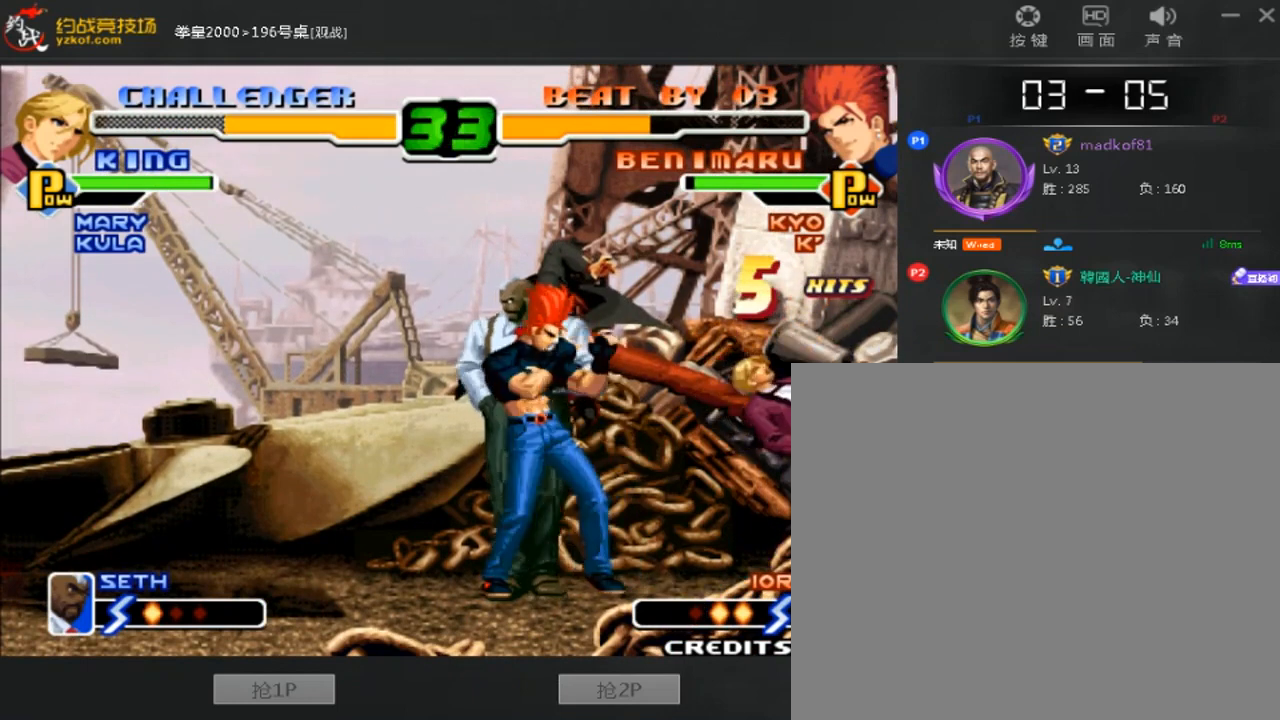
{"dt_ms": 520, "buttons": [], "left_stick": "center", "events": [[280, "left_stick", "right"], [440, "left_stick", "center"]]}
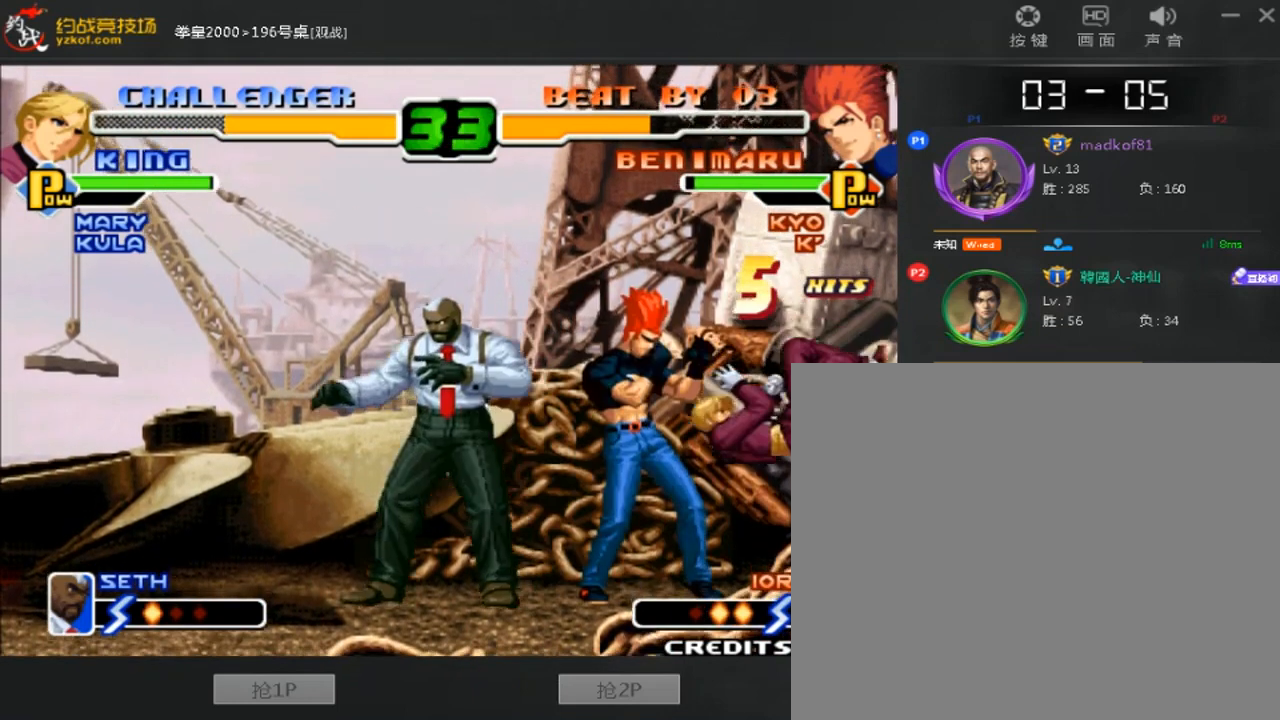
{"dt_ms": 480, "buttons": [], "left_stick": "right", "events": [[440, "left_stick", "right"]]}
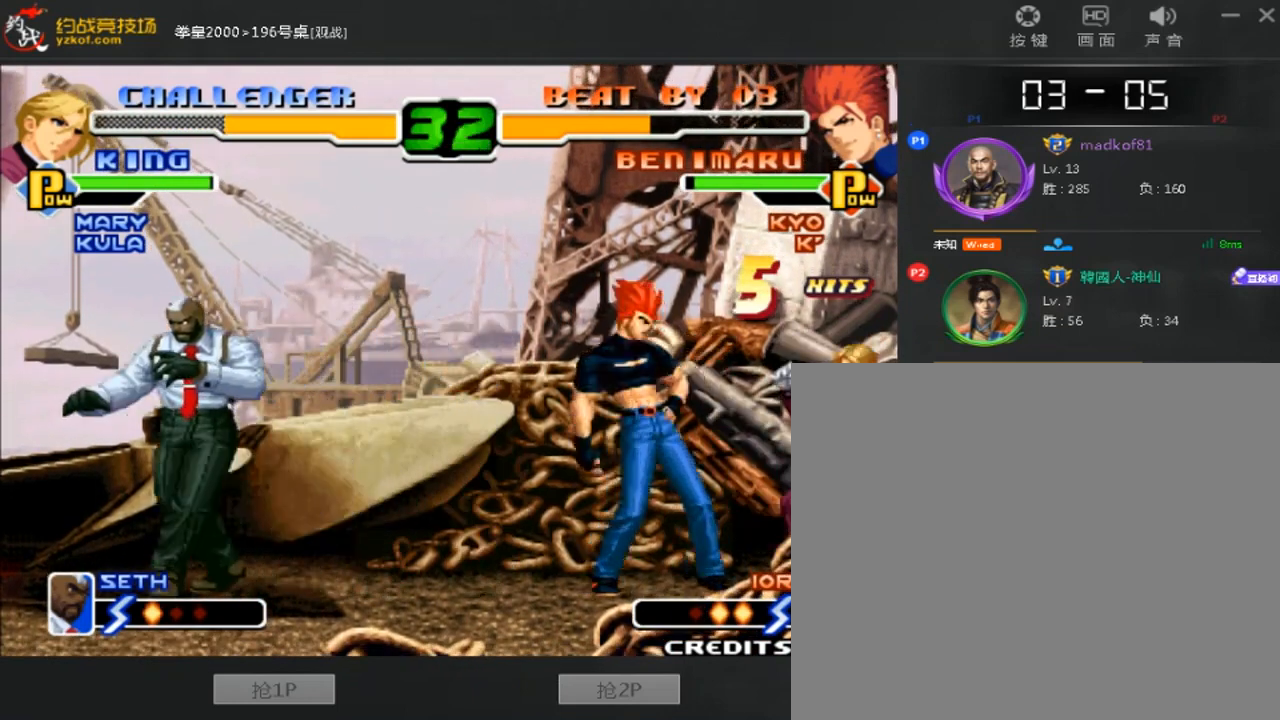
{"dt_ms": 520, "buttons": [], "left_stick": "center", "events": [[40, "D", "down"], [400, "D", "up"], [440, "left_stick", "center"]]}
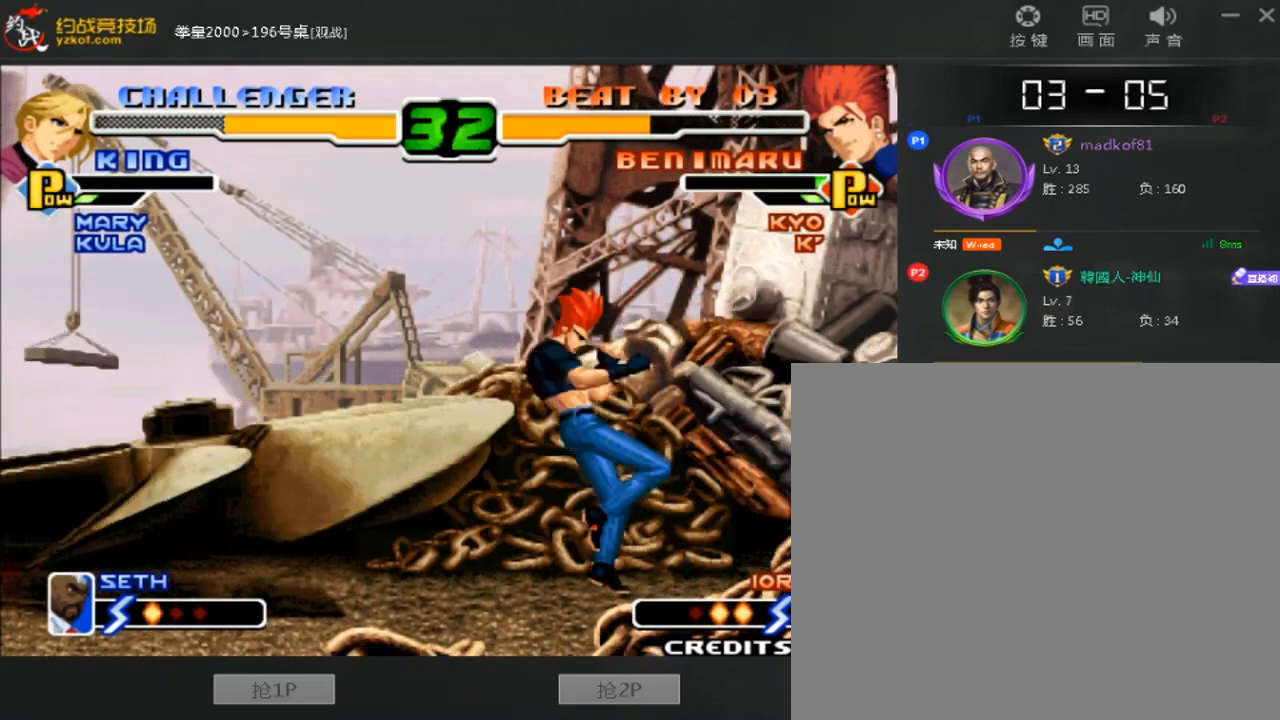
{"dt_ms": 480, "buttons": [], "left_stick": "down-left", "events": [[120, "left_stick", "right"], [240, "left_stick", "down-left"]]}
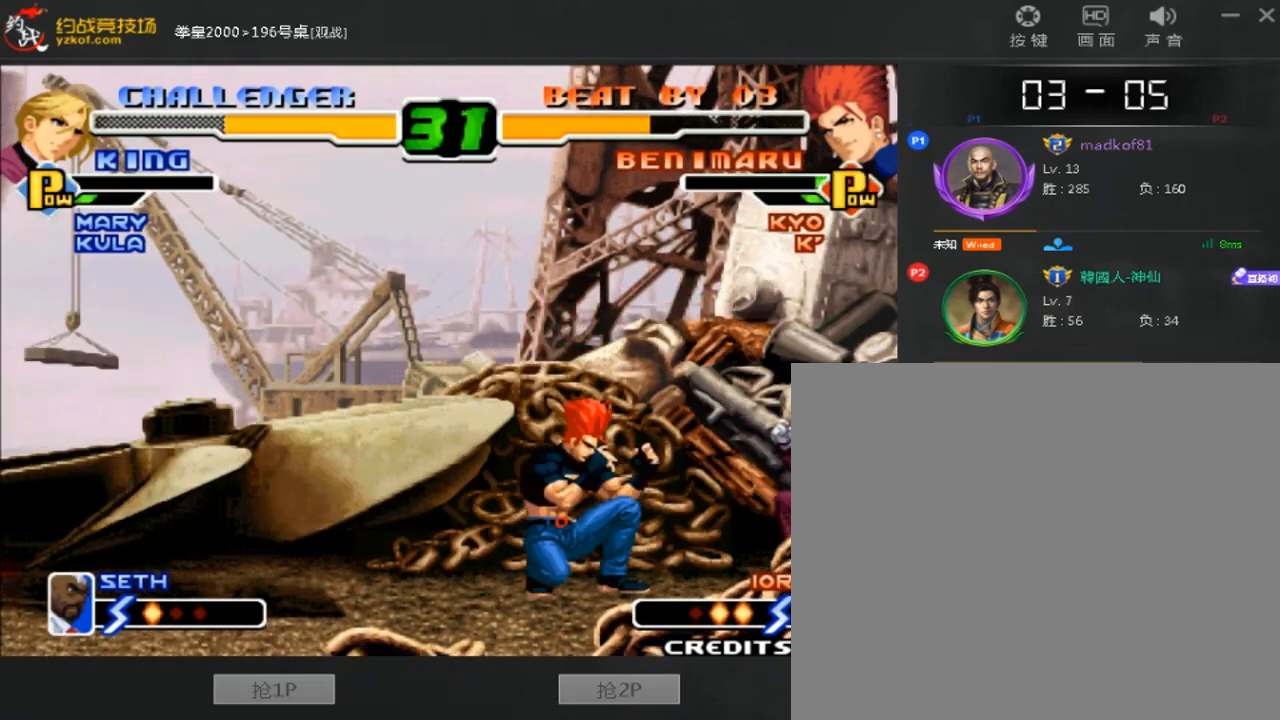
{"dt_ms": 520, "buttons": [], "left_stick": "down-left", "events": [[240, "B", "down"], [320, "B", "up"]]}
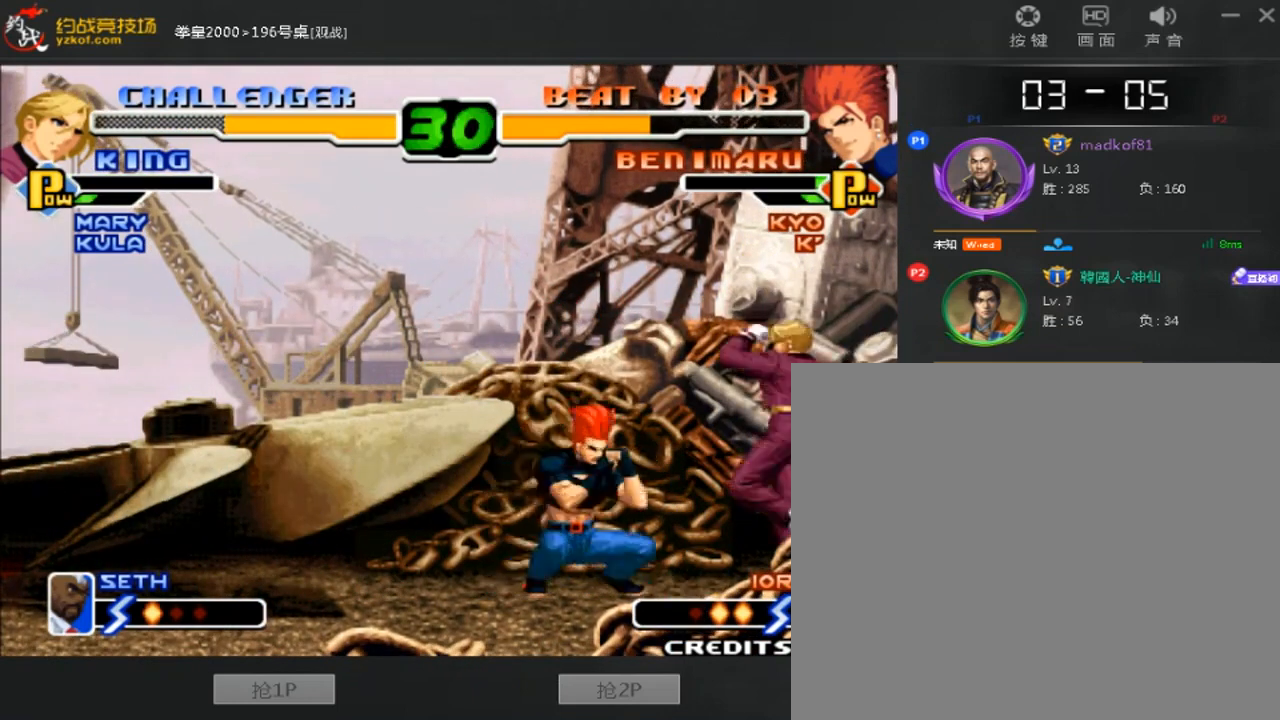
{"dt_ms": 480, "buttons": [], "left_stick": "center", "events": [[400, "left_stick", "center"]]}
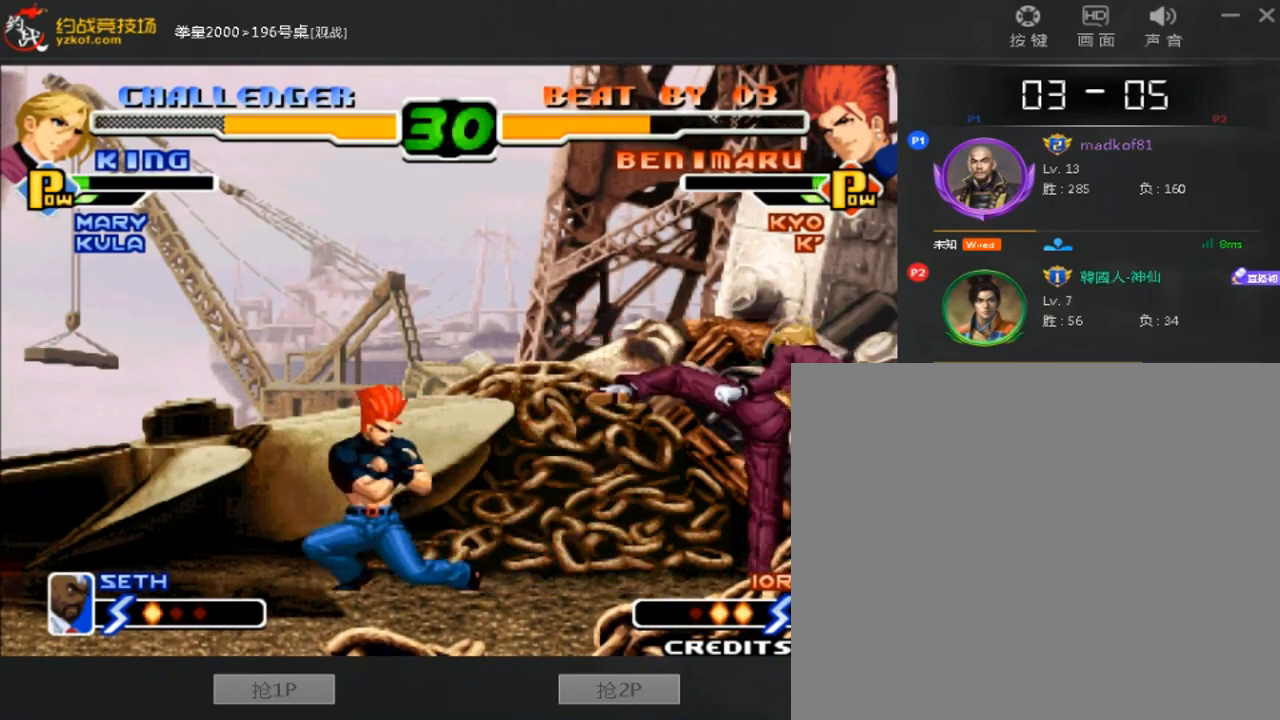
{"dt_ms": 520, "buttons": ["C", "D"], "left_stick": "left", "events": [[80, "left_stick", "right"], [200, "left_stick", "center"], [240, "C", "down"], [240, "D", "down"], [520, "left_stick", "left"]]}
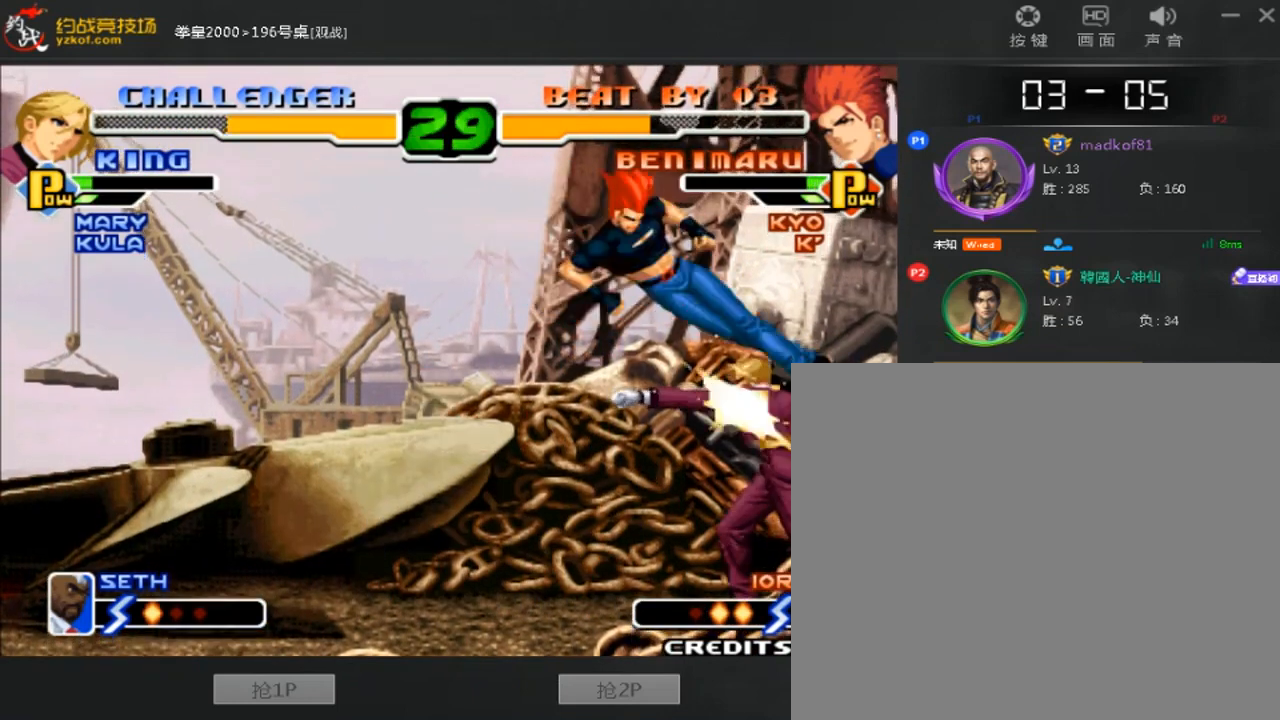
{"dt_ms": 480, "buttons": [], "left_stick": "left", "events": [[40, "C", "up"], [80, "D", "up"]]}
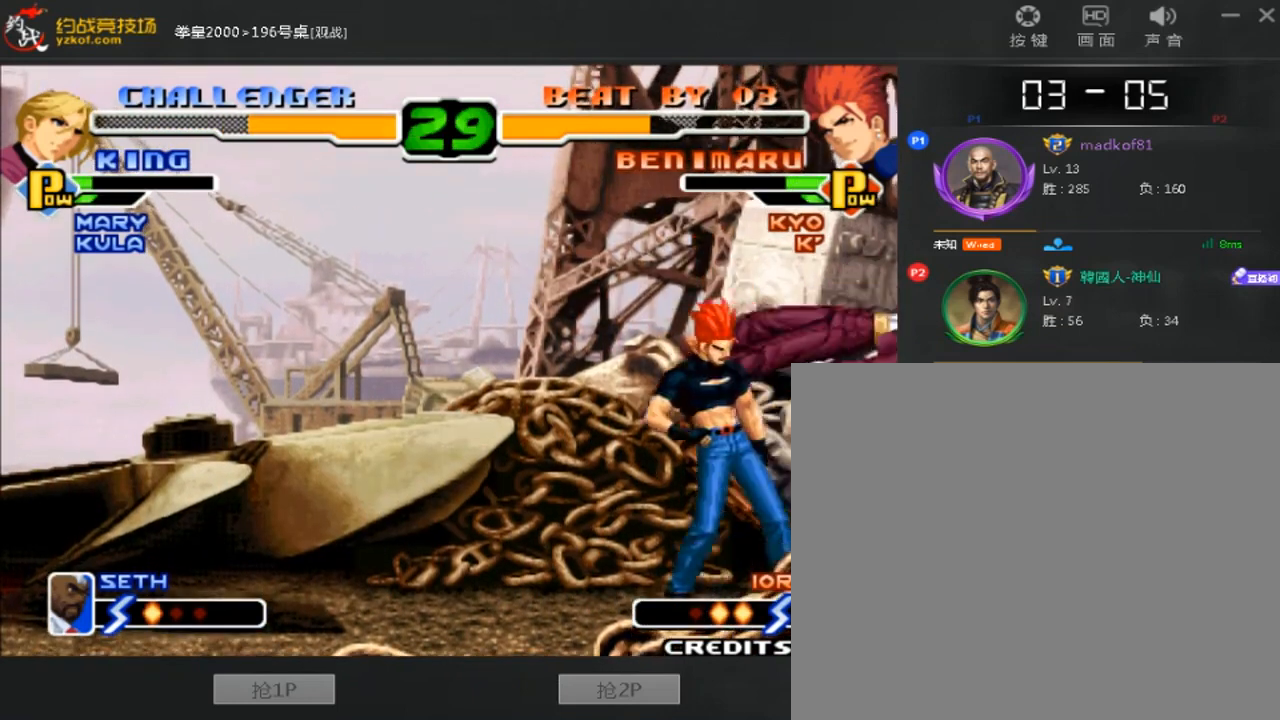
{"dt_ms": 520, "buttons": [], "left_stick": "right", "events": [[240, "left_stick", "right"], [360, "left_stick", "left"], [480, "left_stick", "right"]]}
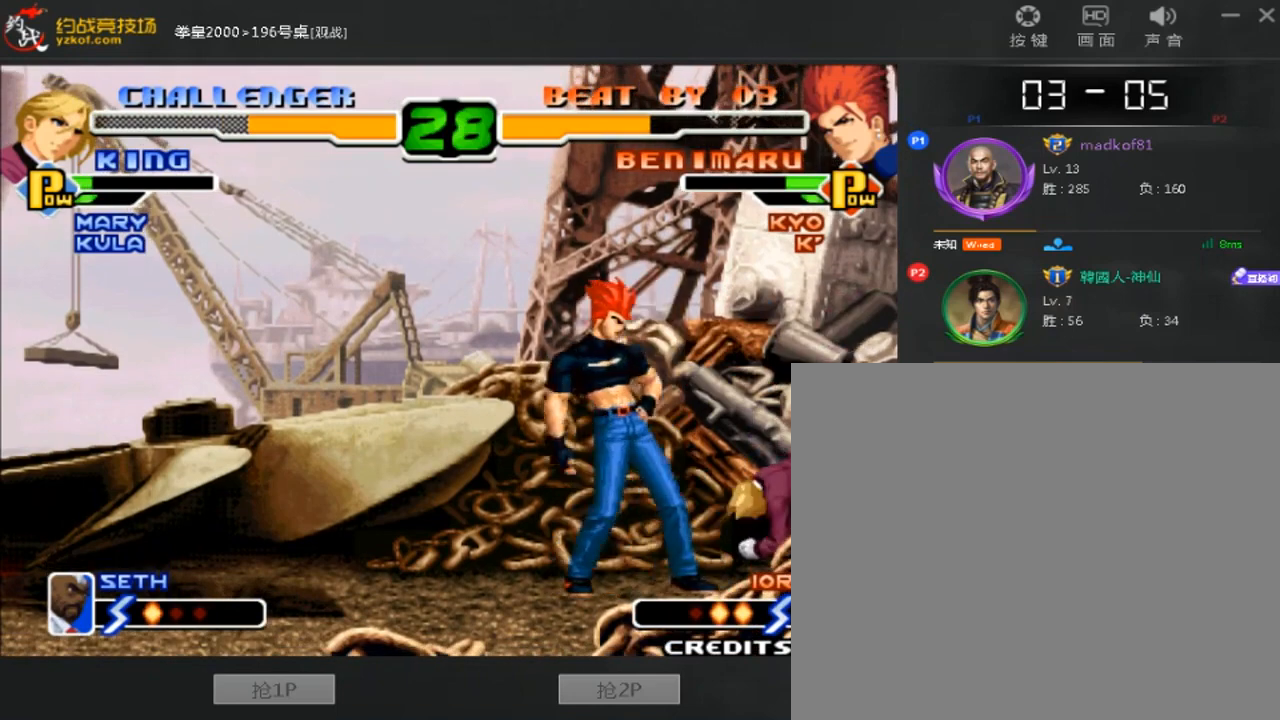
{"dt_ms": 1000, "buttons": [], "left_stick": "center"}
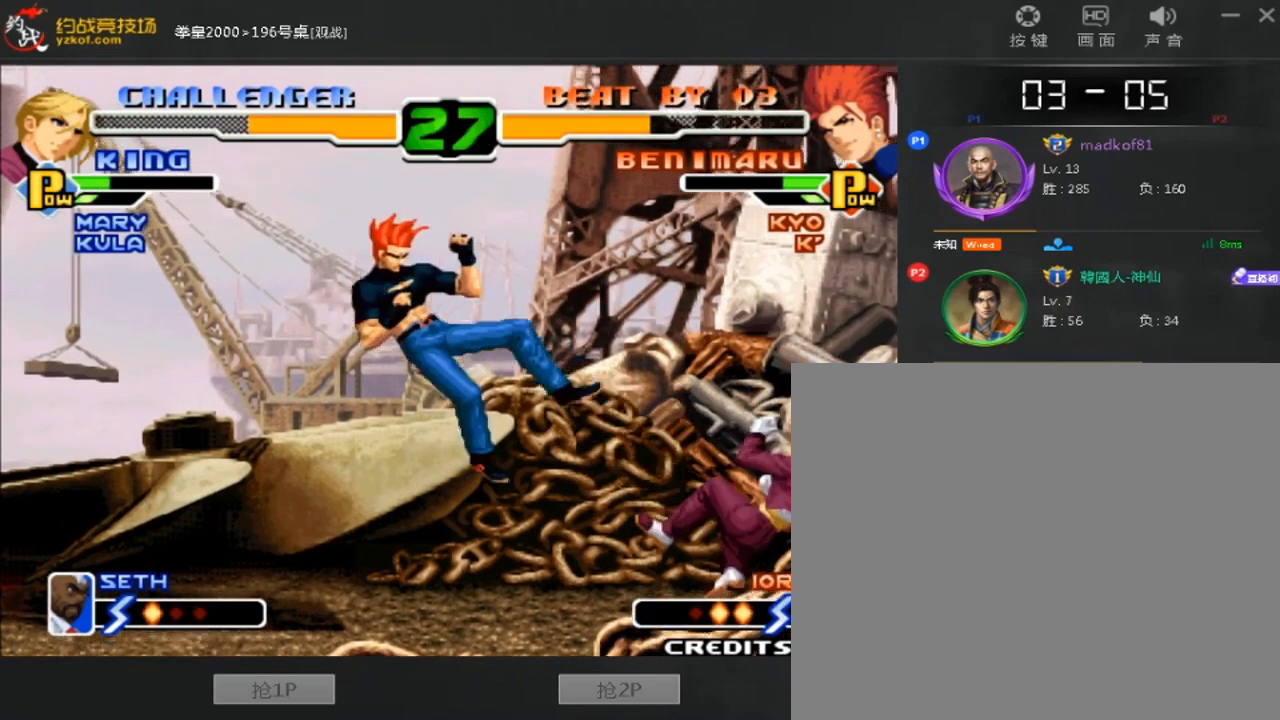
{"dt_ms": 480, "buttons": [], "left_stick": "center", "events": [[240, "A", "down"], [240, "B", "down"], [440, "A", "up"], [440, "B", "up"]]}
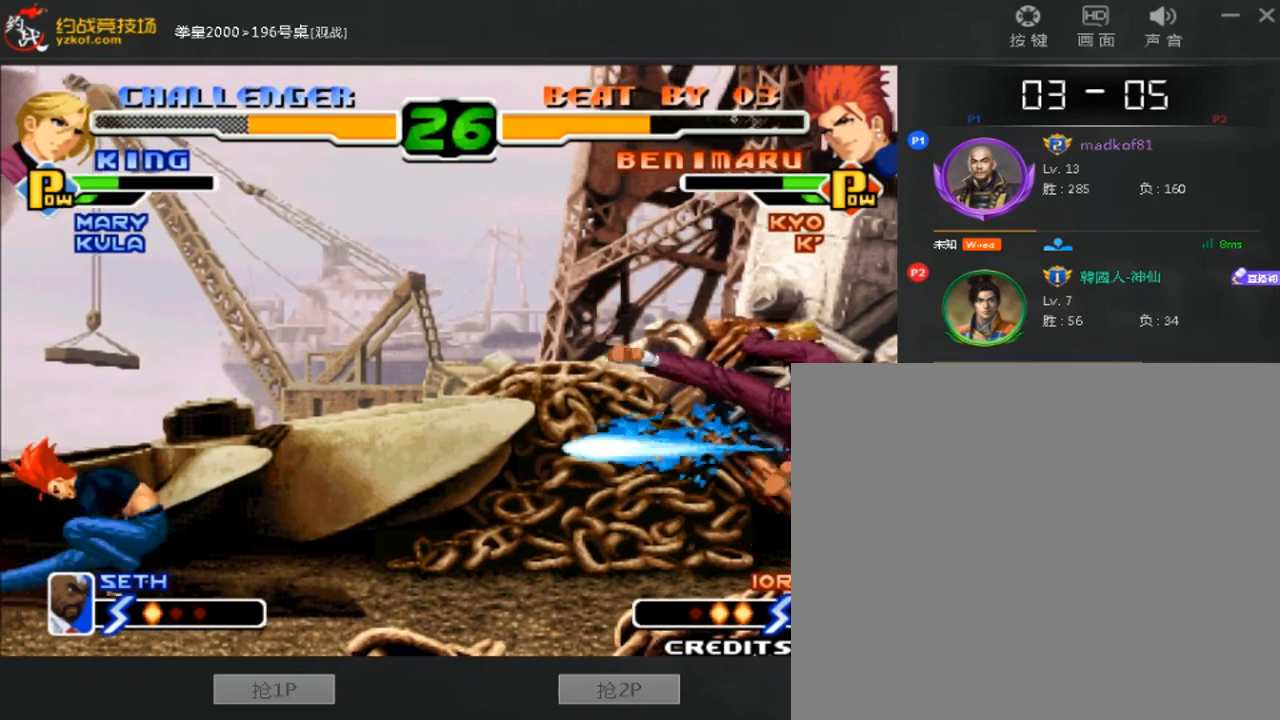
{"dt_ms": 520, "buttons": [], "left_stick": "down-left", "events": [[480, "left_stick", "down-left"]]}
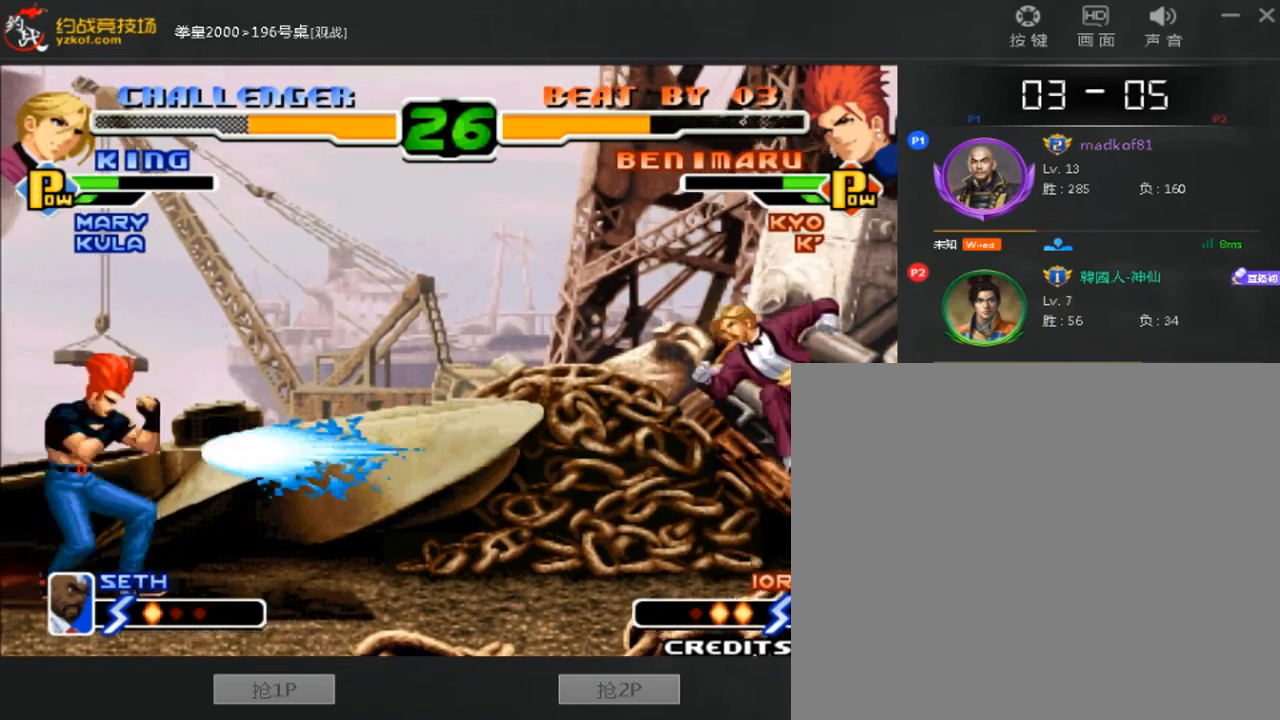
{"dt_ms": 480, "buttons": [], "left_stick": "down", "events": [[360, "left_stick", "center"], [440, "left_stick", "down"]]}
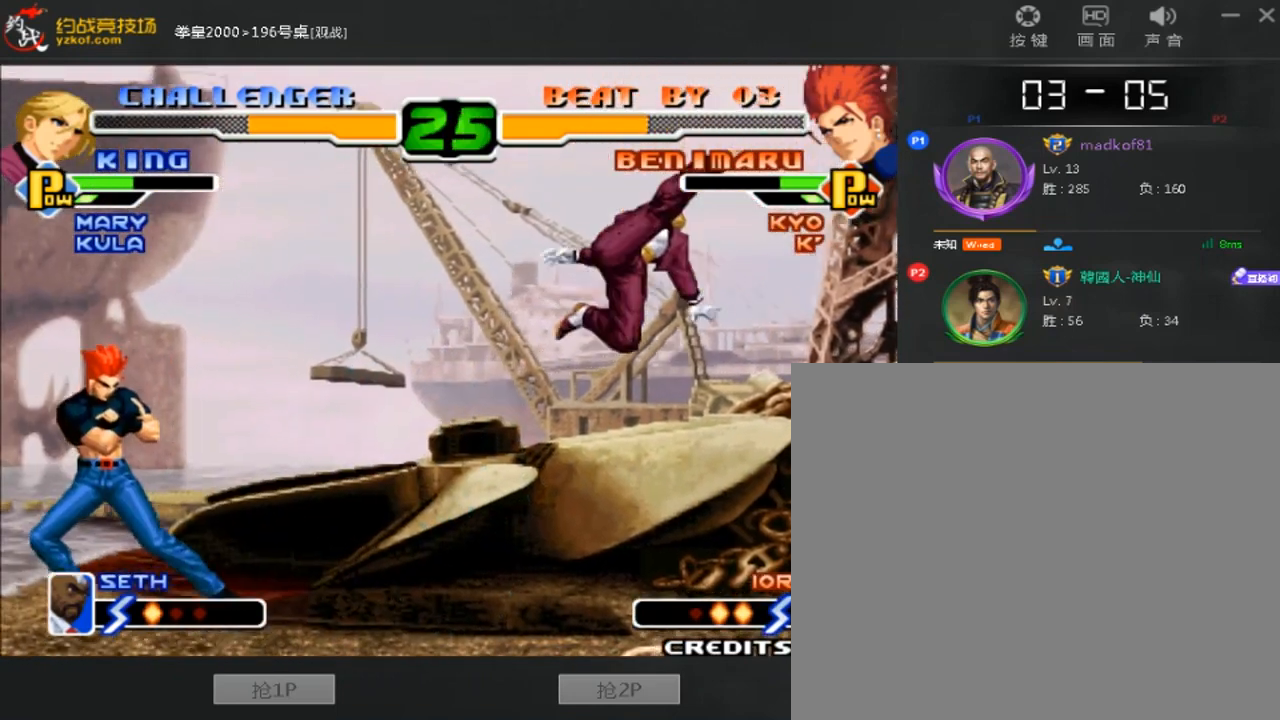
{"dt_ms": 520, "buttons": ["D"], "left_stick": "center", "events": [[40, "left_stick", "down-right"], [160, "left_stick", "center"], [400, "D", "down"]]}
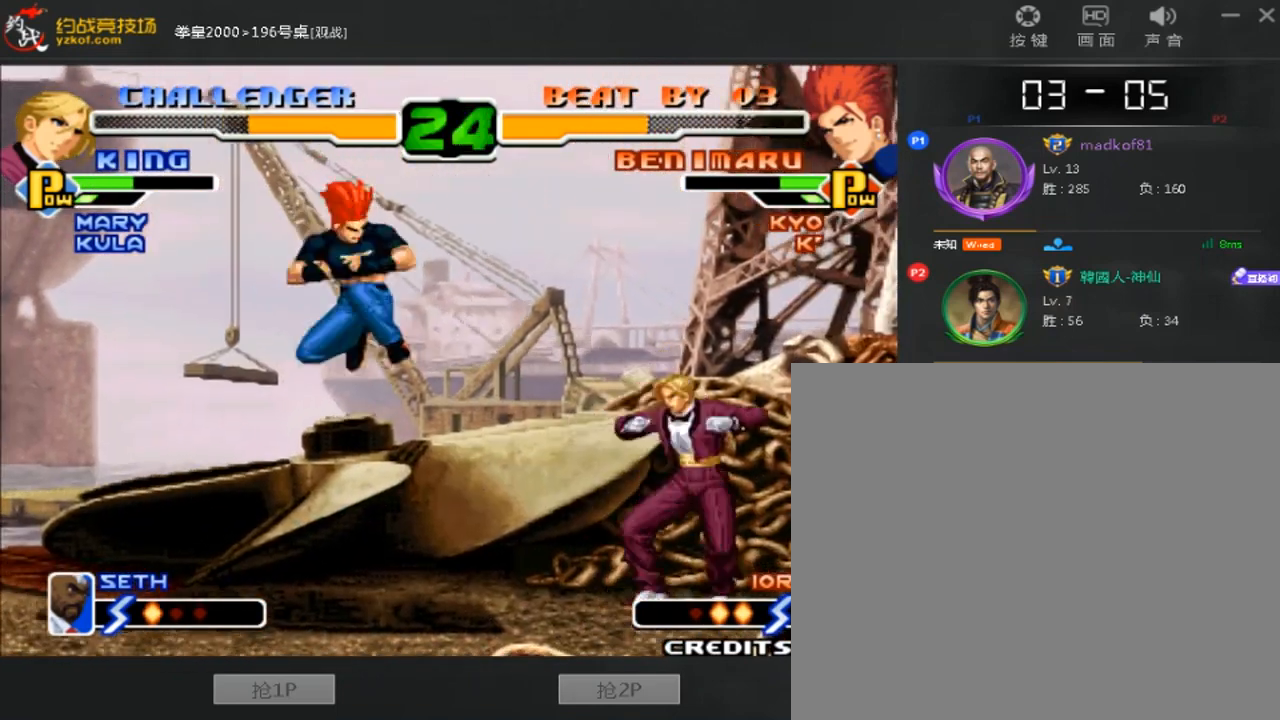
{"dt_ms": 480, "buttons": ["C", "D"], "left_stick": "center", "events": [[160, "D", "up"], [280, "left_stick", "right"], [440, "left_stick", "center"], [480, "C", "down"], [480, "D", "down"]]}
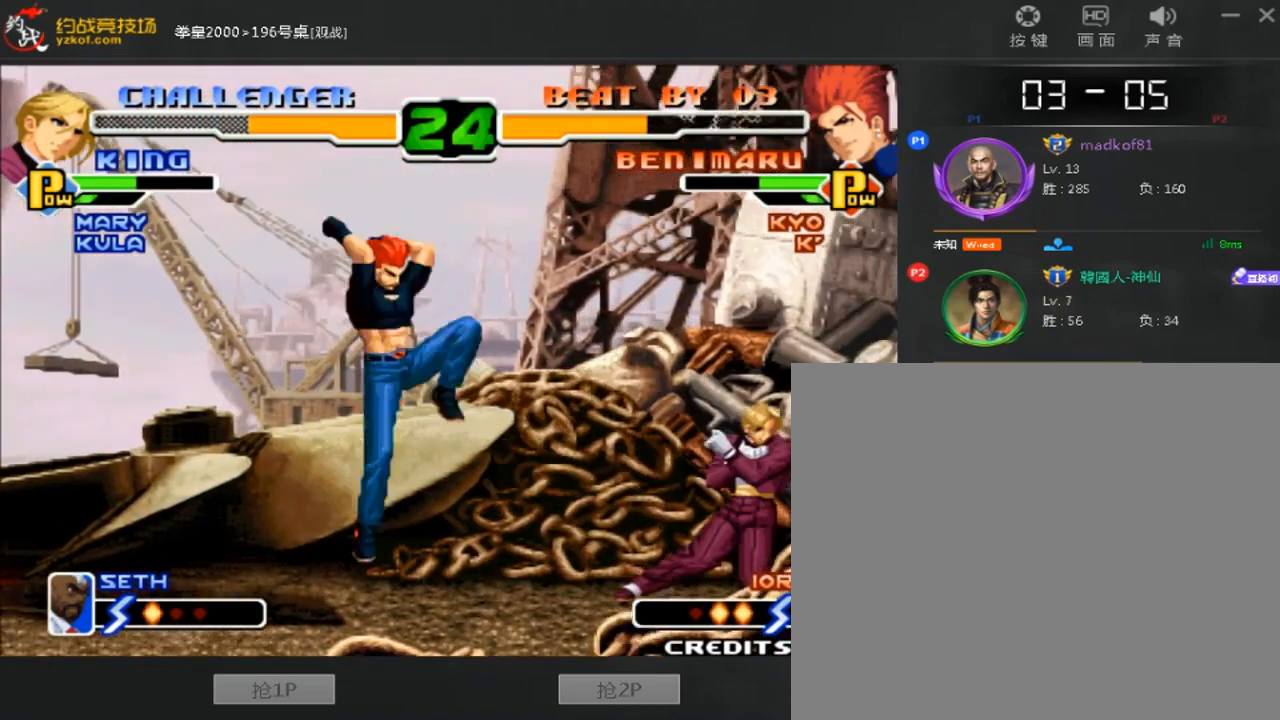
{"dt_ms": 520, "buttons": [], "left_stick": "down-left", "events": [[280, "left_stick", "down-left"], [360, "C", "up"], [360, "D", "up"]]}
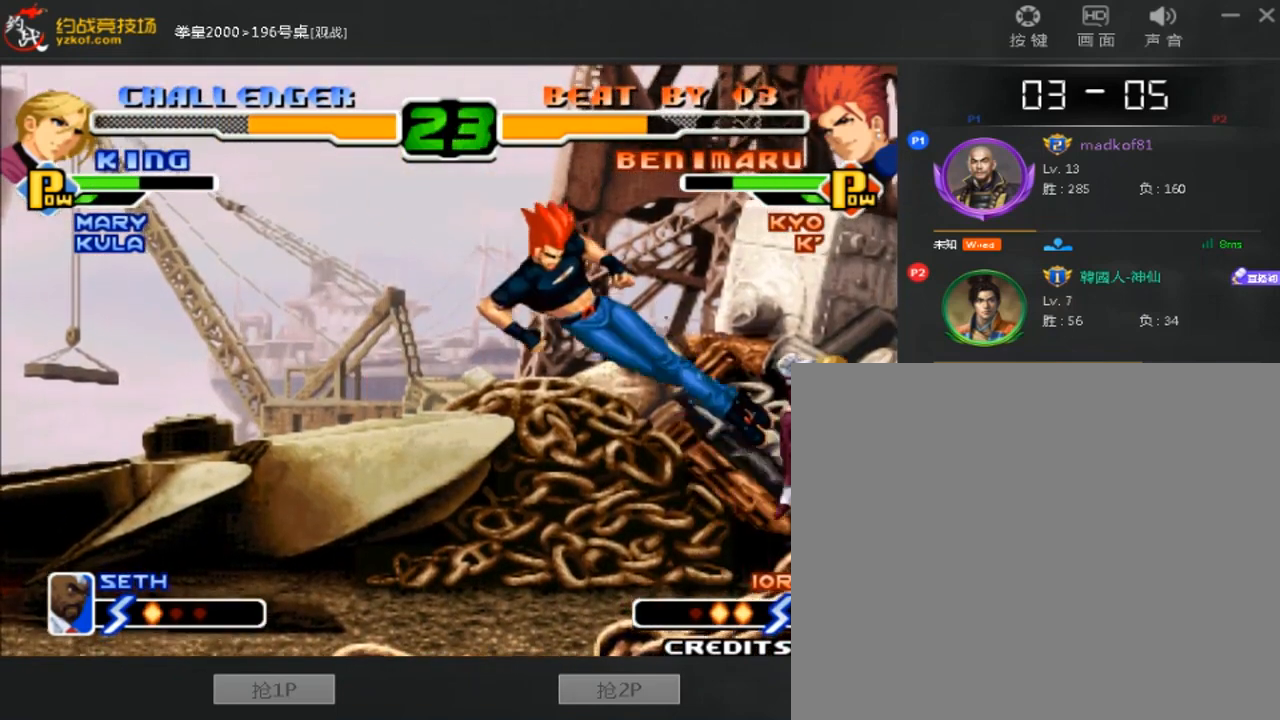
{"dt_ms": 480, "buttons": [], "left_stick": "center"}
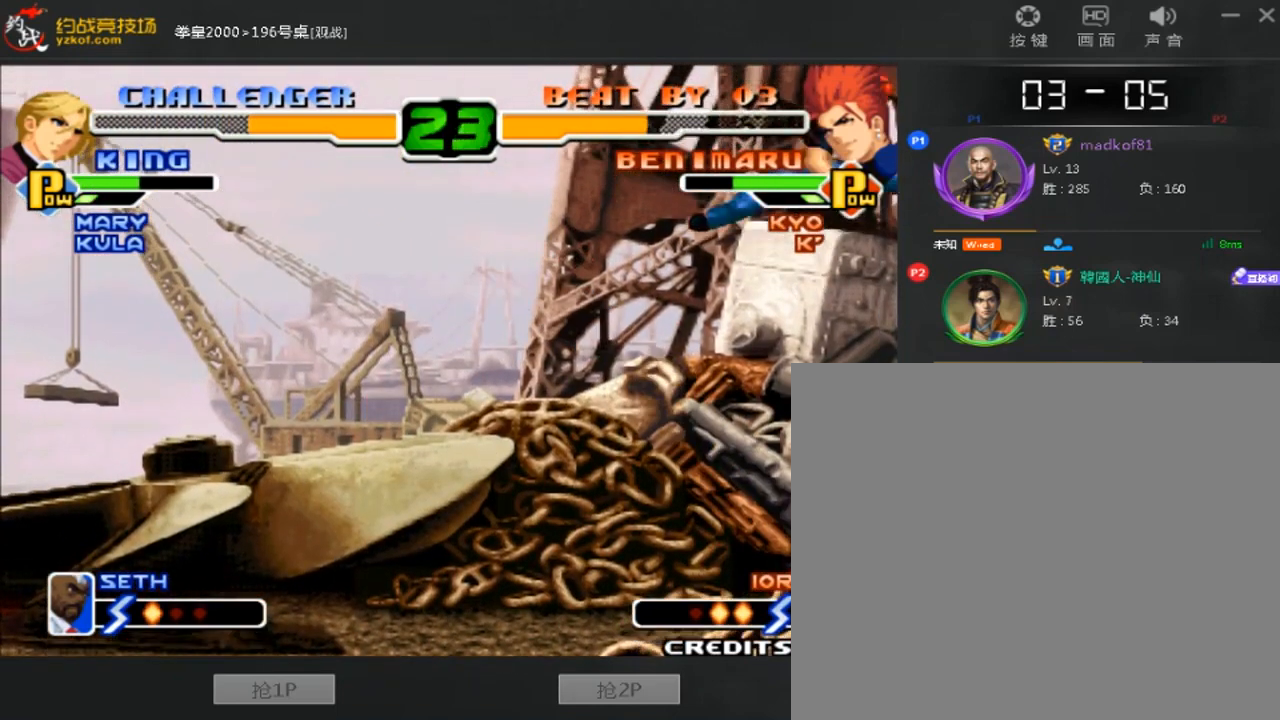
{"dt_ms": 520, "buttons": [], "left_stick": "down", "events": [[80, "D", "down"], [360, "D", "up"], [480, "left_stick", "down"]]}
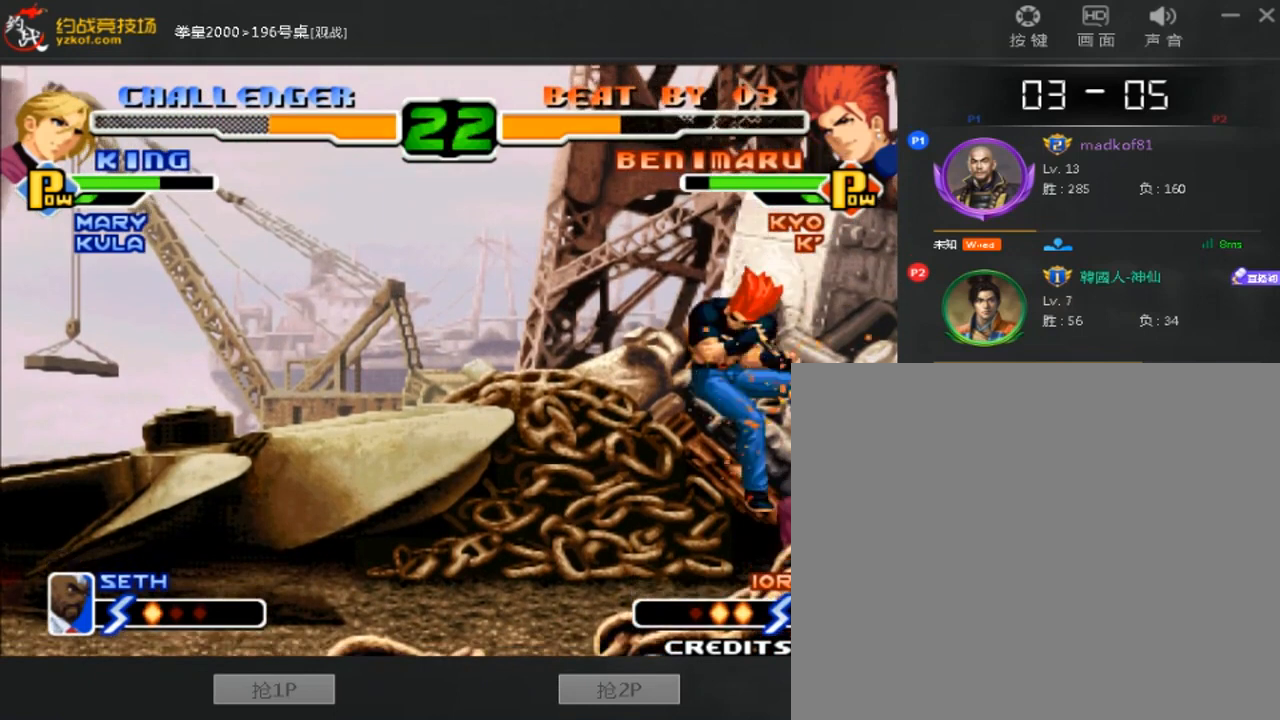
{"dt_ms": 480, "buttons": [], "left_stick": "left", "events": [[80, "left_stick", "center"], [440, "left_stick", "left"]]}
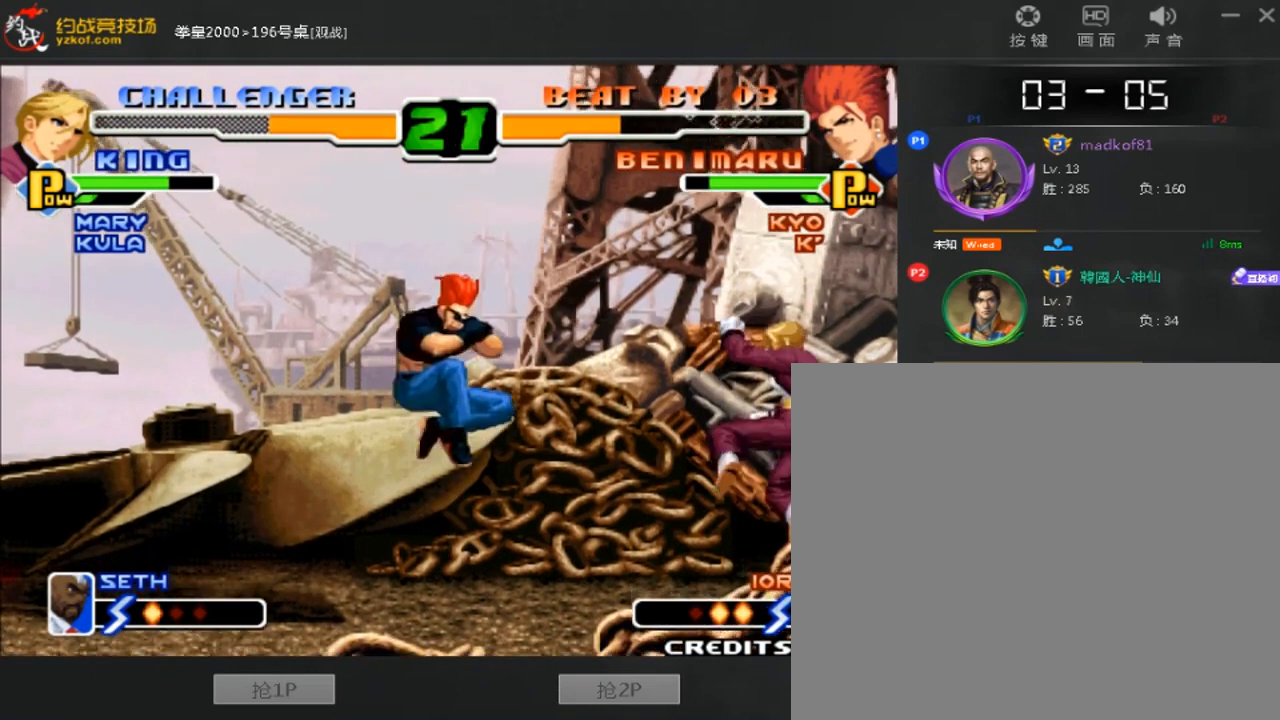
{"dt_ms": 520, "buttons": [], "left_stick": "center", "events": [[360, "left_stick", "center"]]}
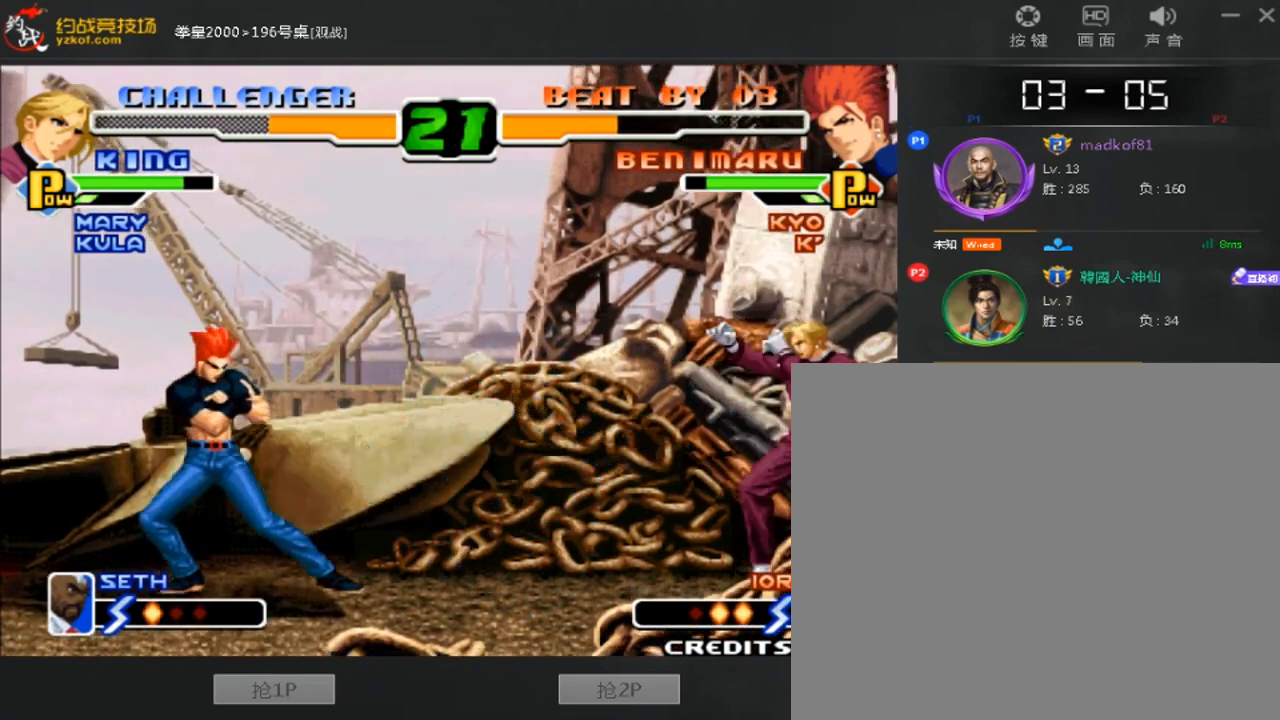
{"dt_ms": 480, "buttons": ["C", "D"], "left_stick": "center", "events": [[80, "left_stick", "down"], [240, "left_stick", "center"], [360, "C", "down"], [360, "D", "down"]]}
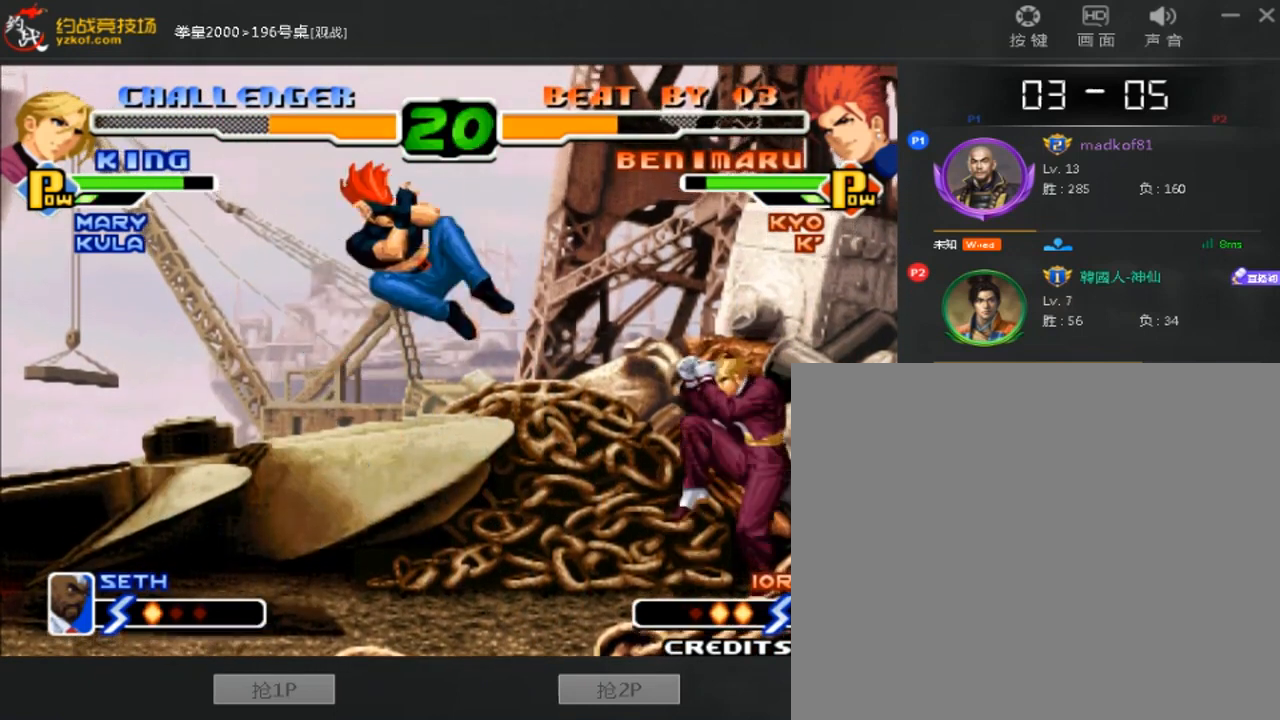
{"dt_ms": 520, "buttons": [], "left_stick": "left", "events": [[120, "C", "up"], [120, "D", "up"], [200, "left_stick", "down-left"], [320, "left_stick", "left"]]}
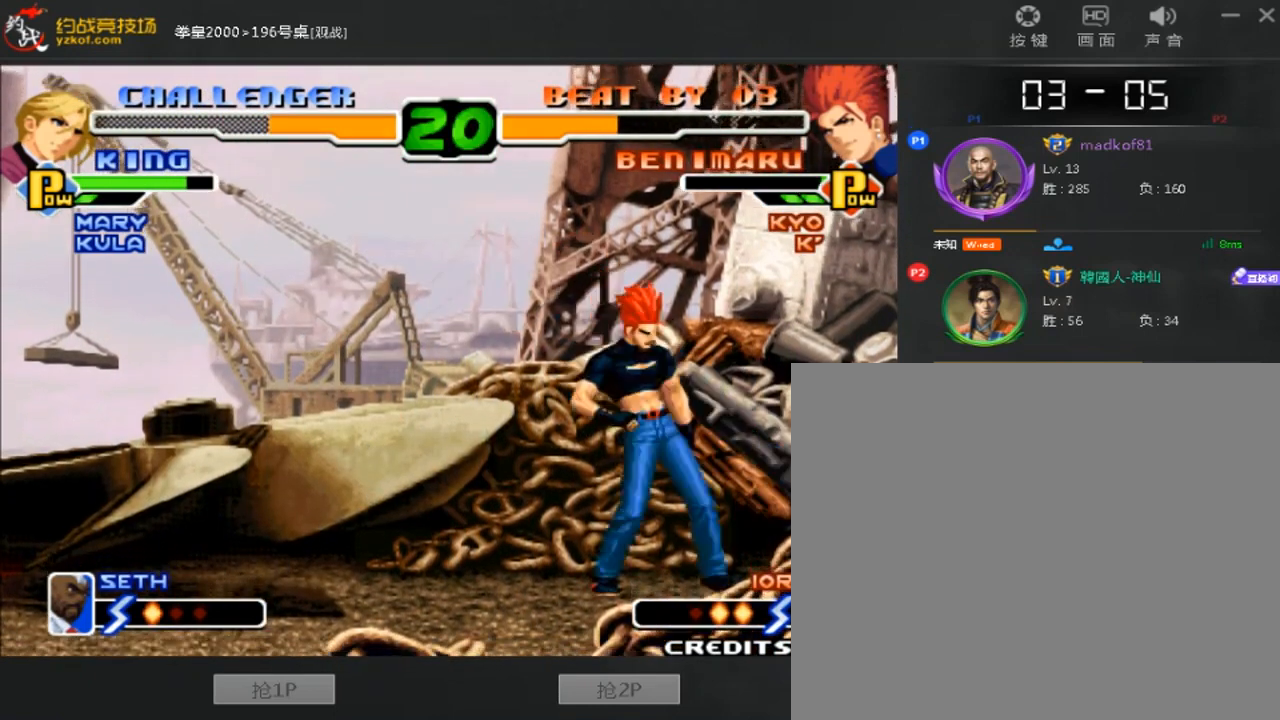
{"dt_ms": 480, "buttons": [], "left_stick": "down-left", "events": [[200, "left_stick", "right"], [360, "left_stick", "down-left"]]}
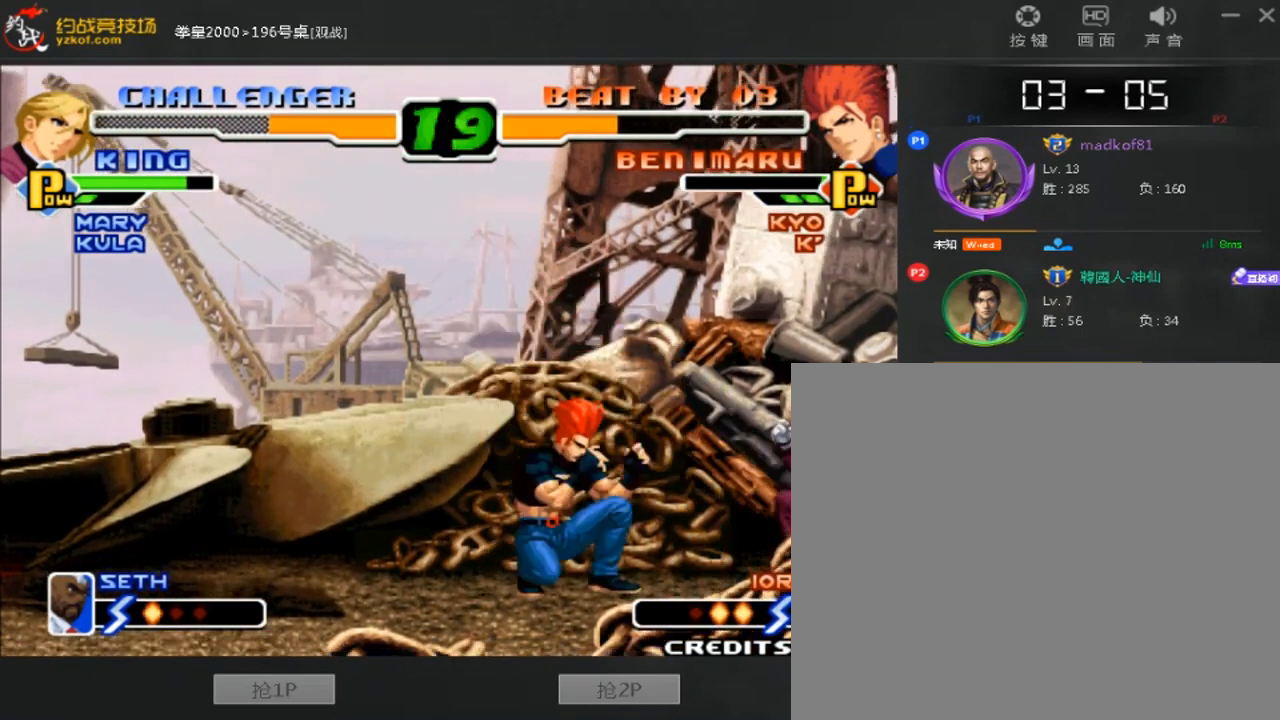
{"dt_ms": 520, "buttons": ["B"], "left_stick": "right", "events": [[40, "D", "down"], [200, "D", "up"], [440, "B", "down"], [440, "left_stick", "right"]]}
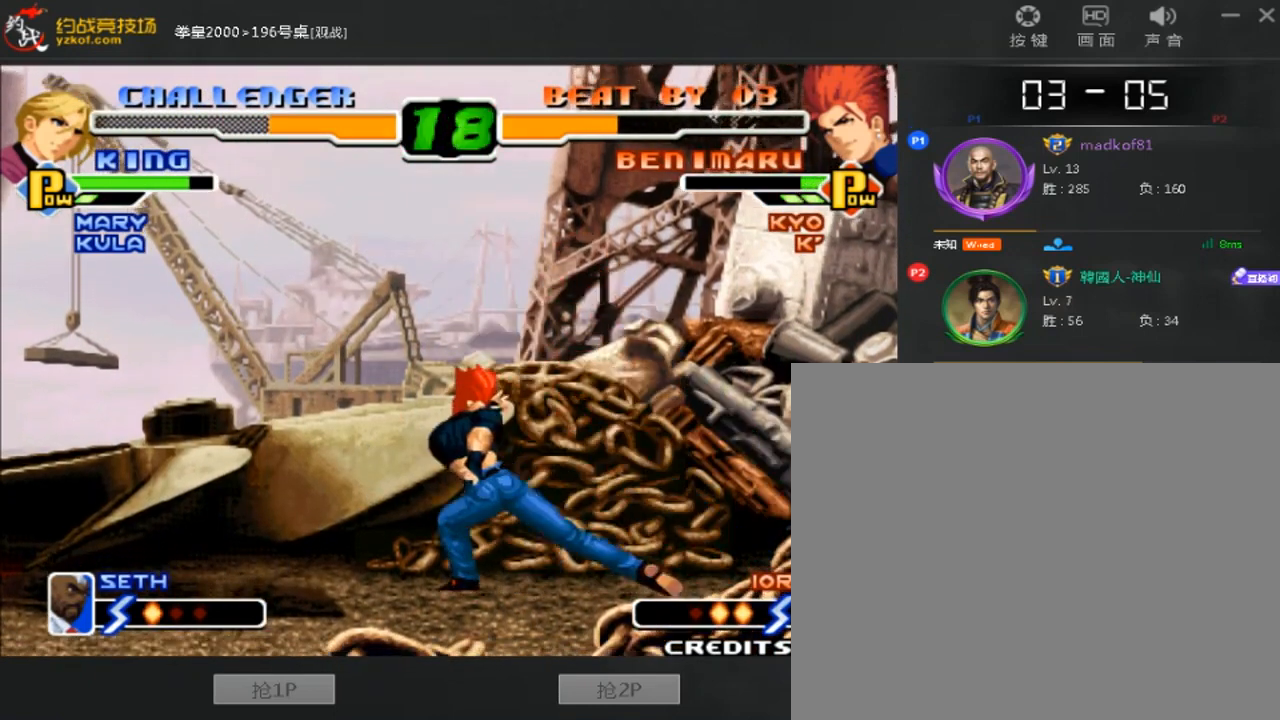
{"dt_ms": 480, "buttons": [], "left_stick": "down-left", "events": [[40, "B", "up"], [40, "left_stick", "center"], [120, "left_stick", "down-left"]]}
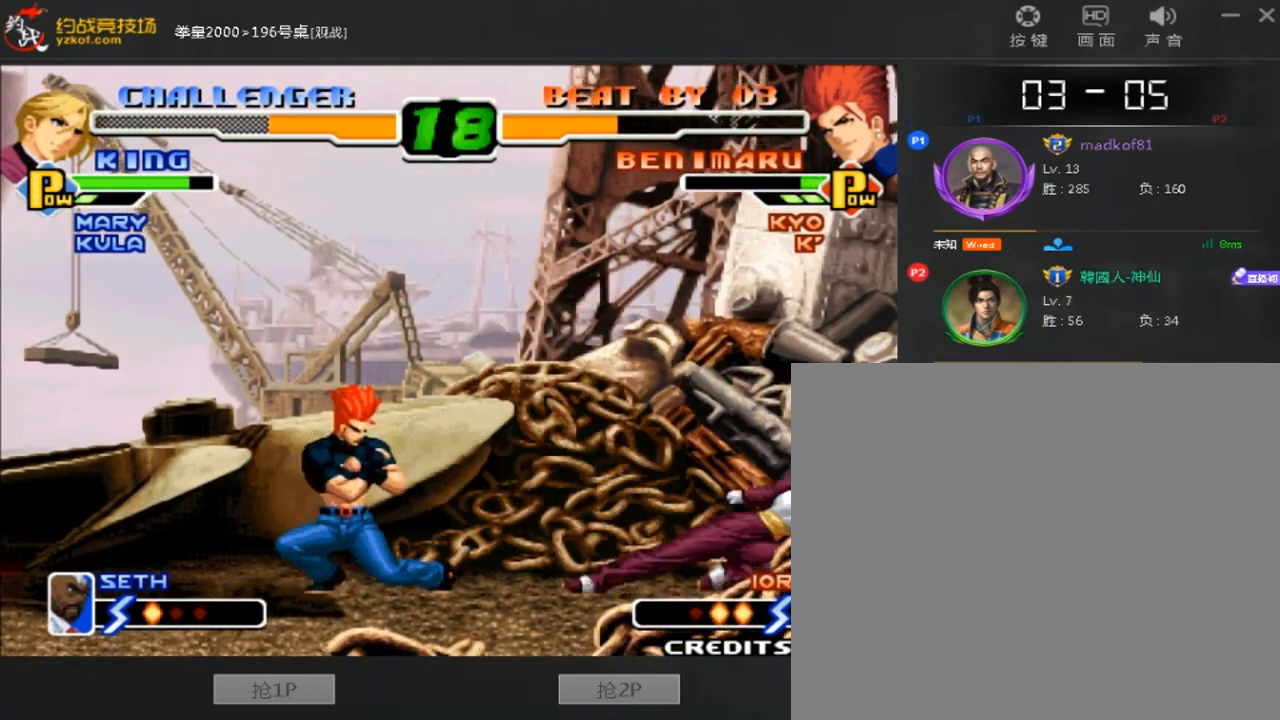
{"dt_ms": 520, "buttons": [], "left_stick": "down-left"}
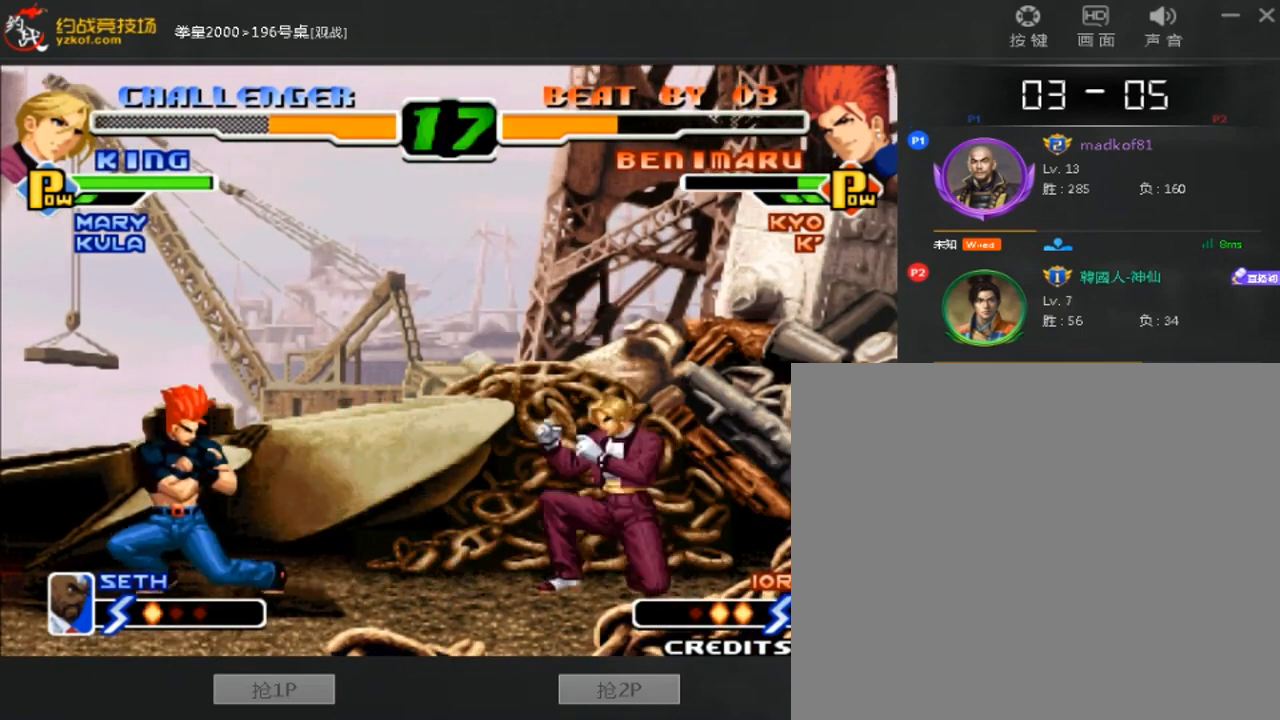
{"dt_ms": 480, "buttons": ["D"], "left_stick": "center", "events": [[120, "left_stick", "right"], [200, "left_stick", "center"], [440, "D", "down"]]}
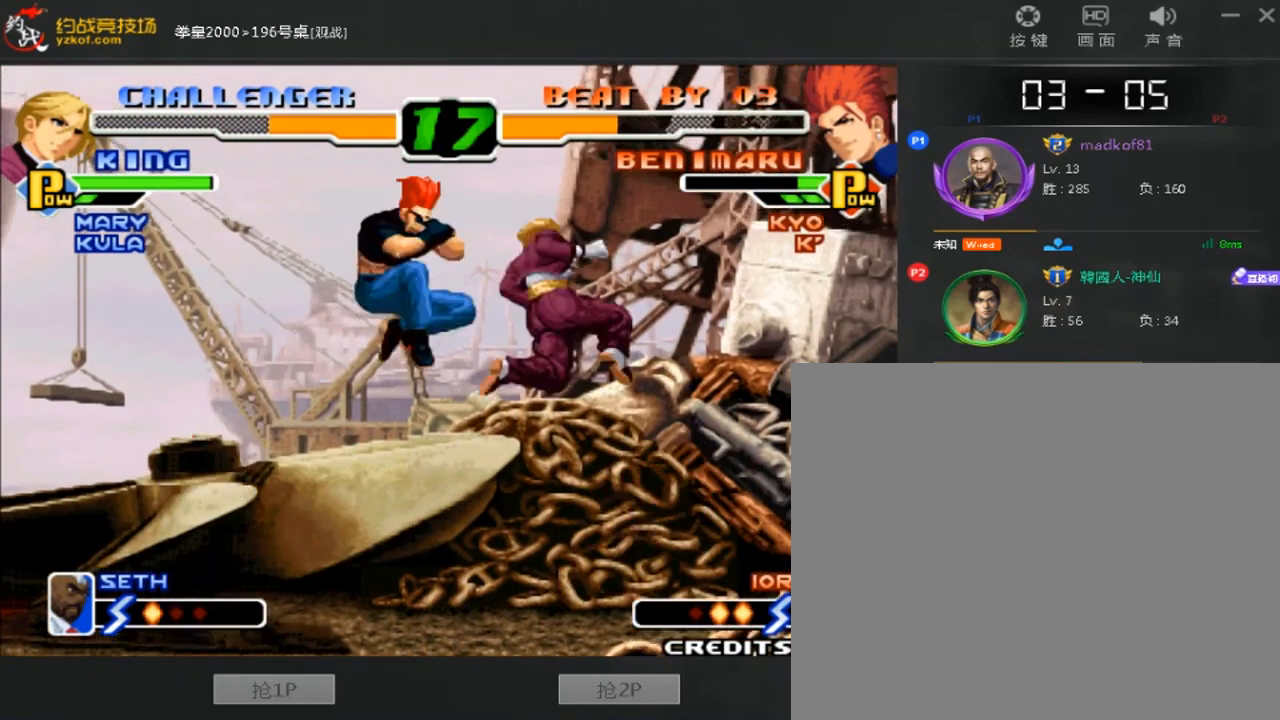
{"dt_ms": 1000, "buttons": ["D"], "left_stick": "center"}
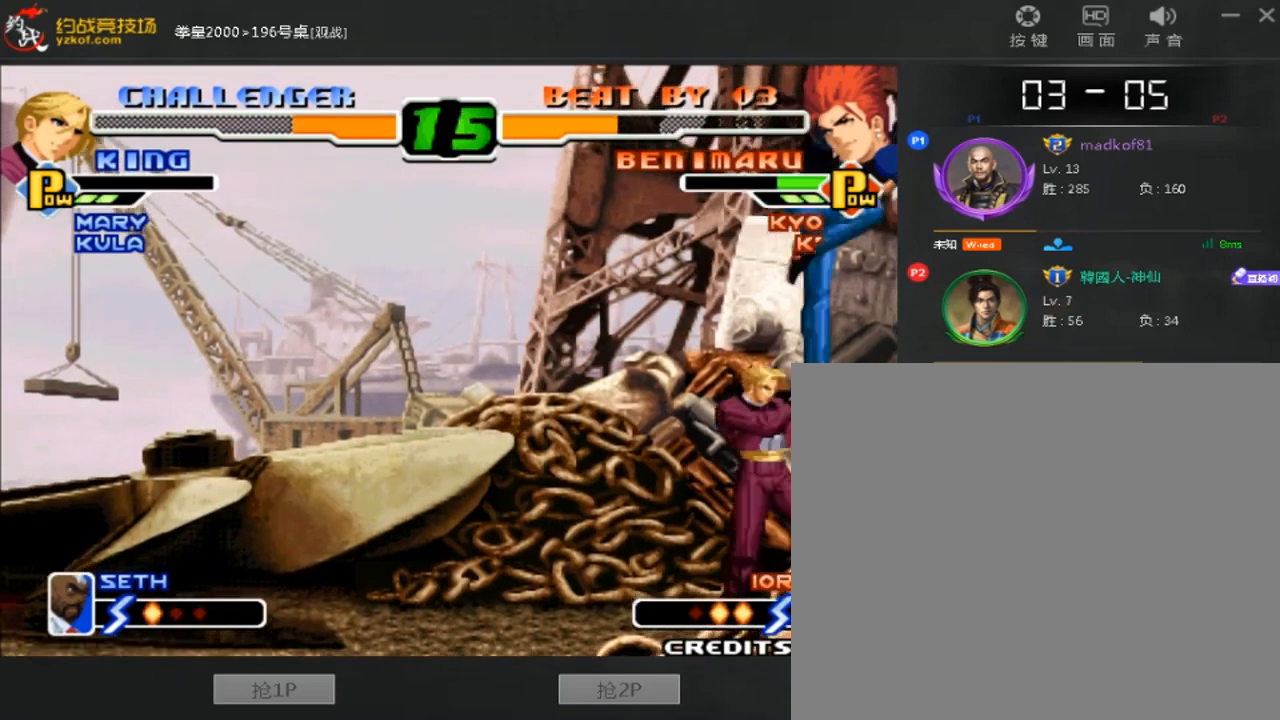
{"dt_ms": 520, "buttons": [], "left_stick": "left", "events": [[200, "D", "up"], [200, "left_stick", "left"]]}